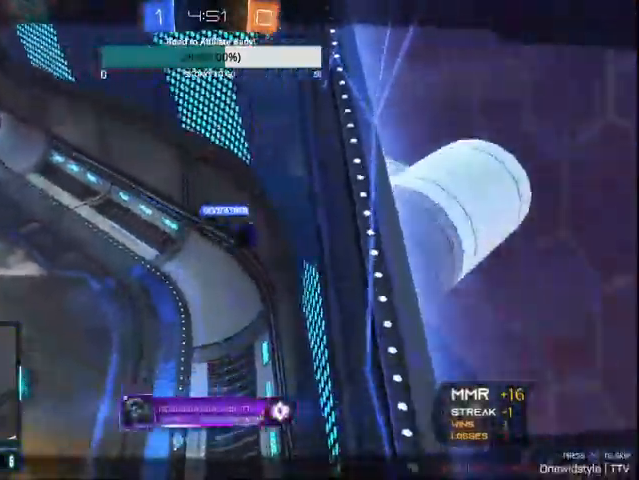
Gameplay with a controller (PlayStation layout); each line is a JSON object with the inputs held at the frame after it. "events" lists button and stick changes between this image and that frame as [ms after this image, input, new state], when the widget could be followed in between.
{"buttons": [], "left_stick": "center", "right_stick": "center", "events": [[367, "left_stick", "center"]]}
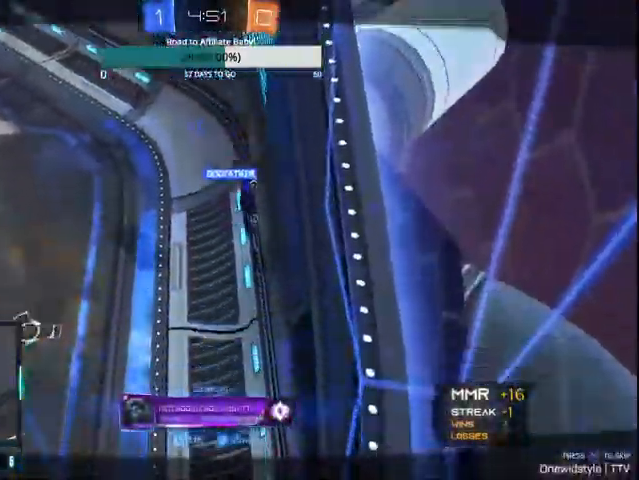
{"buttons": [], "left_stick": "center", "right_stick": "center", "events": []}
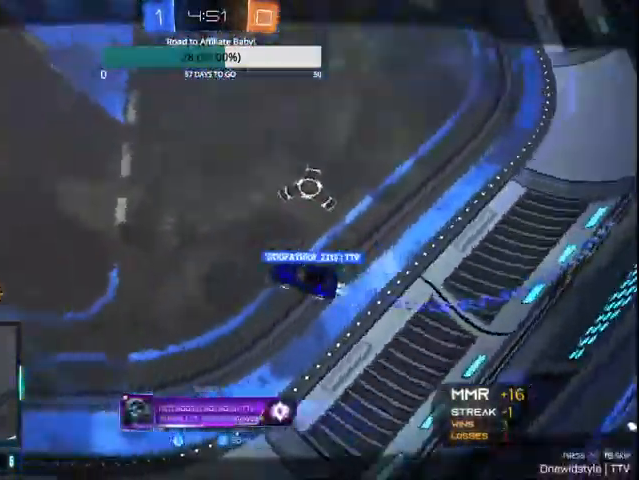
{"buttons": [], "left_stick": "center", "right_stick": "center", "events": []}
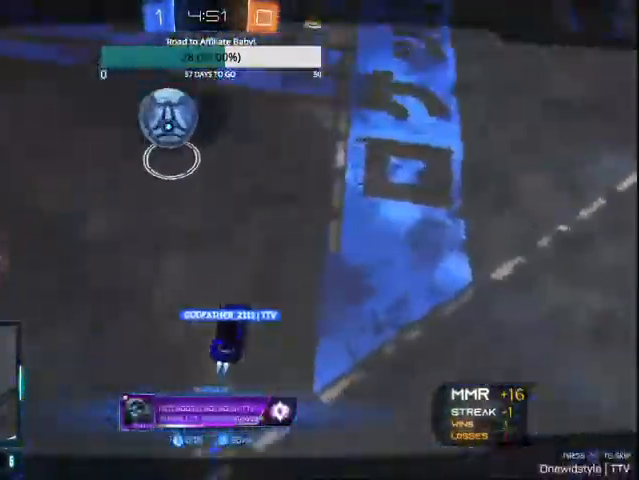
{"buttons": [], "left_stick": "center", "right_stick": "center", "events": []}
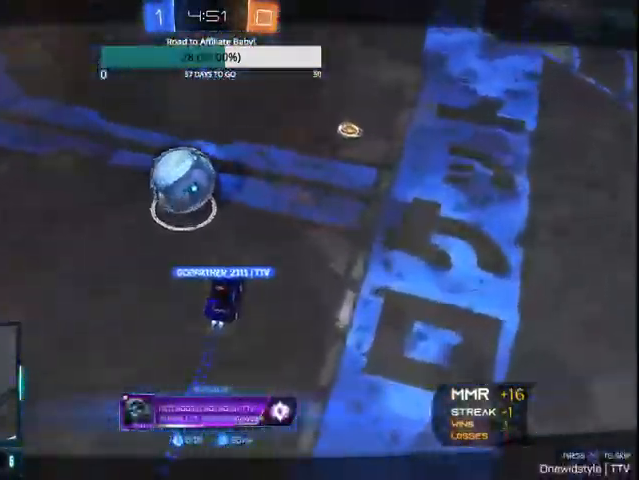
{"buttons": [], "left_stick": "center", "right_stick": "center", "events": []}
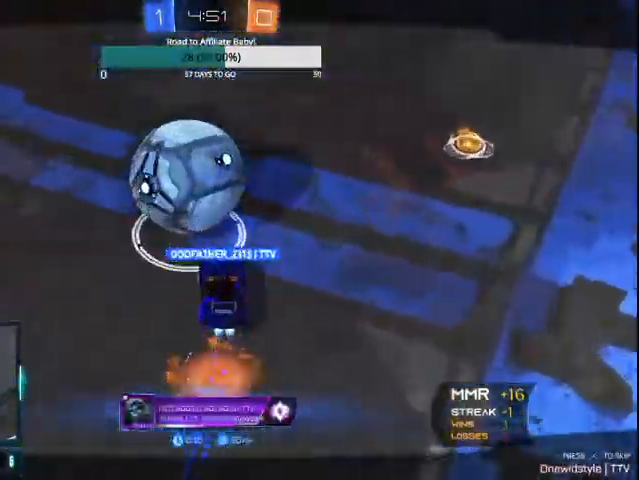
{"buttons": [], "left_stick": "center", "right_stick": "center", "events": []}
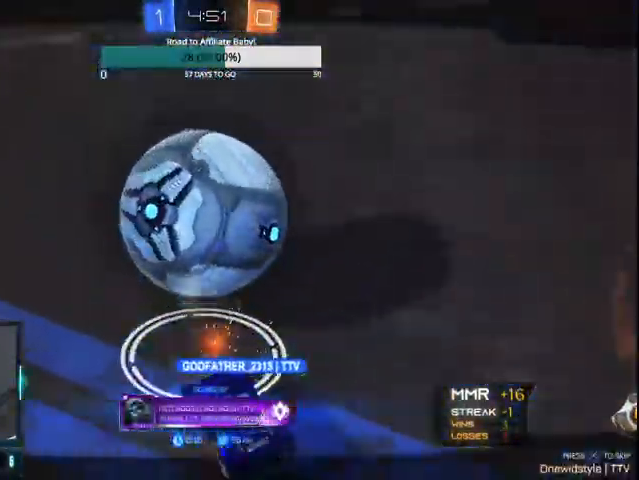
{"buttons": [], "left_stick": "center", "right_stick": "center", "events": []}
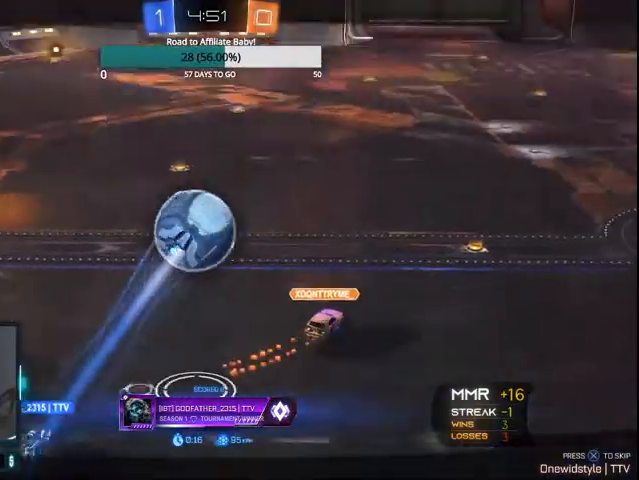
{"buttons": [], "left_stick": "center", "right_stick": "center", "events": []}
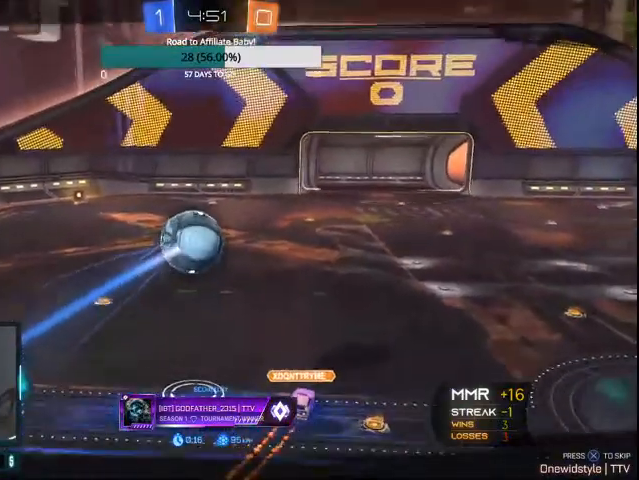
{"buttons": [], "left_stick": "center", "right_stick": "center", "events": []}
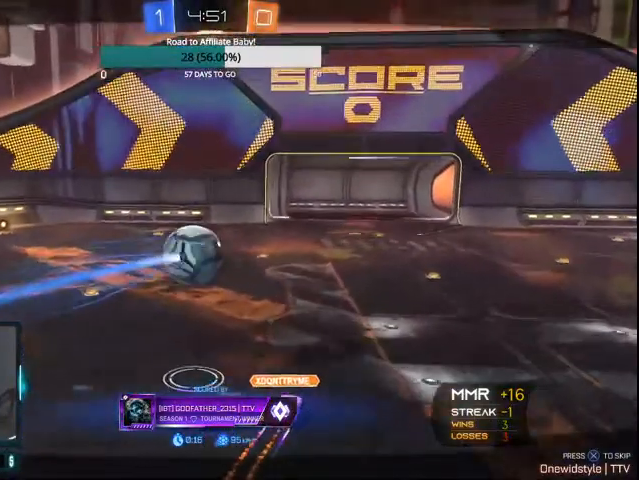
{"buttons": [], "left_stick": "center", "right_stick": "center", "events": []}
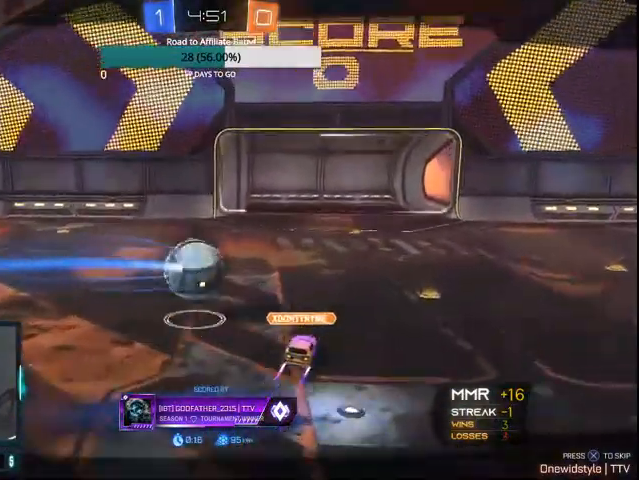
{"buttons": [], "left_stick": "center", "right_stick": "center", "events": []}
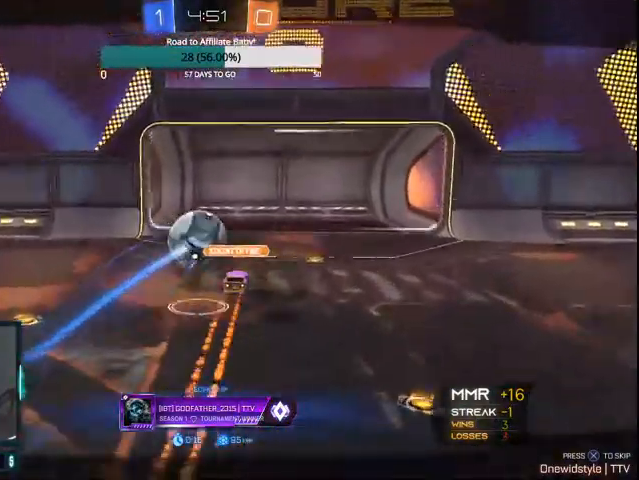
{"buttons": [], "left_stick": "center", "right_stick": "center", "events": [[200, "CROSS", "down"], [300, "CROSS", "up"]]}
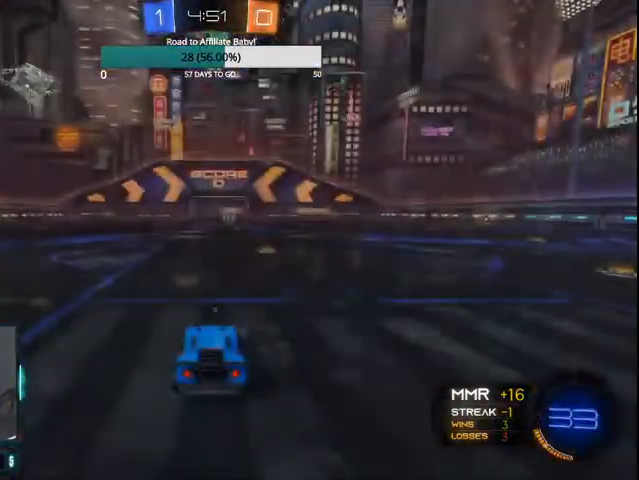
{"buttons": [], "left_stick": "center", "right_stick": "center", "events": []}
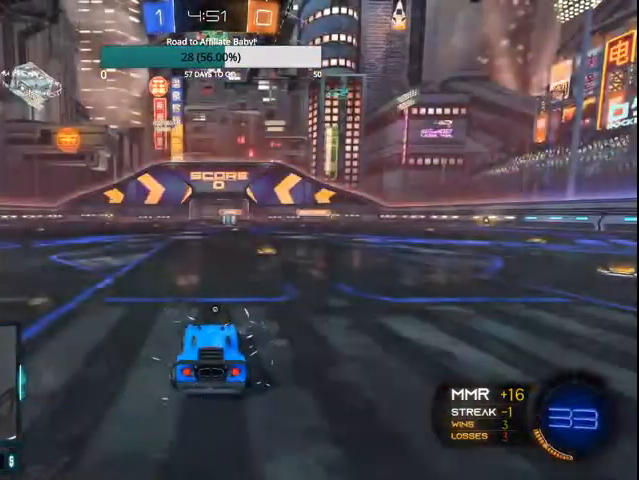
{"buttons": [], "left_stick": "center", "right_stick": "center", "events": []}
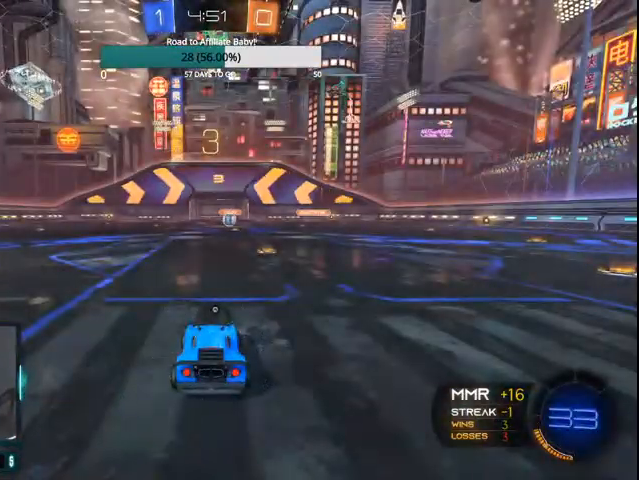
{"buttons": [], "left_stick": "center", "right_stick": "center", "events": []}
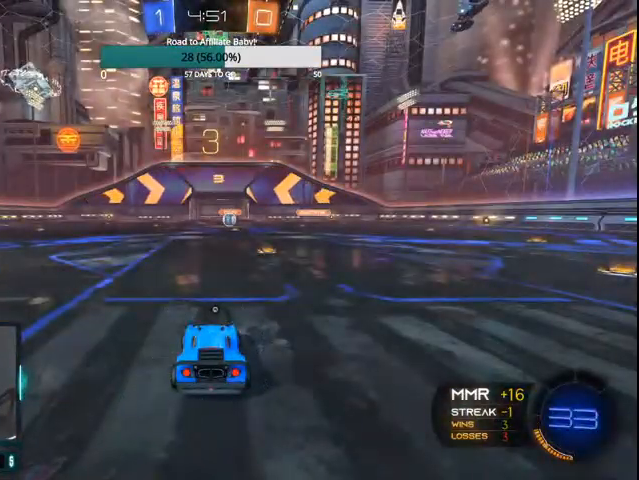
{"buttons": ["DPAD_LEFT"], "left_stick": "center", "right_stick": "center", "events": [[333, "DPAD_UP", "down"], [400, "DPAD_UP", "up"], [500, "DPAD_LEFT", "down"]]}
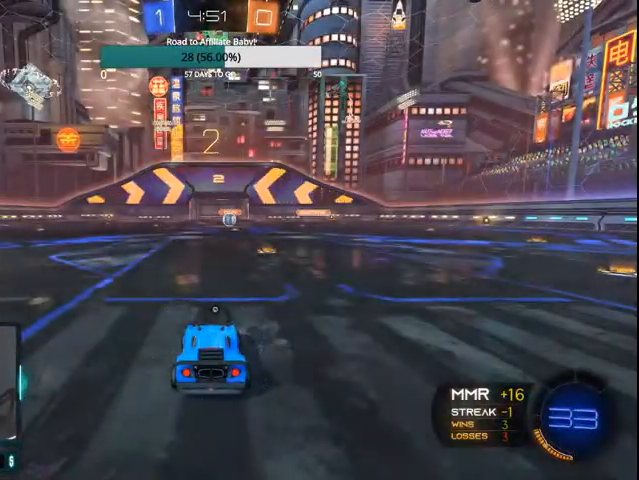
{"buttons": [], "left_stick": "center", "right_stick": "center", "events": [[100, "DPAD_LEFT", "up"]]}
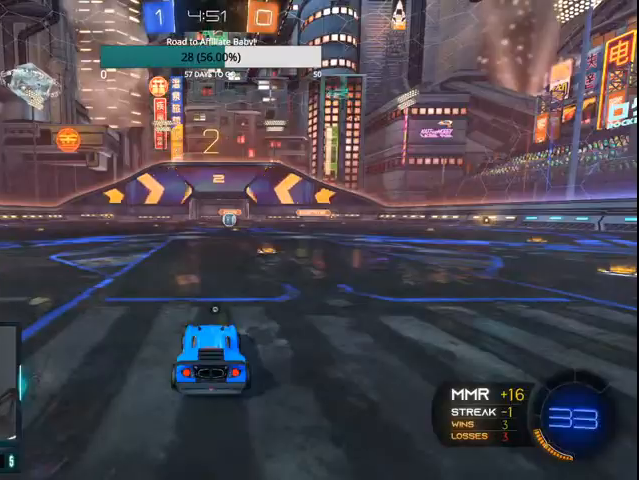
{"buttons": [], "left_stick": "center", "right_stick": "center", "events": []}
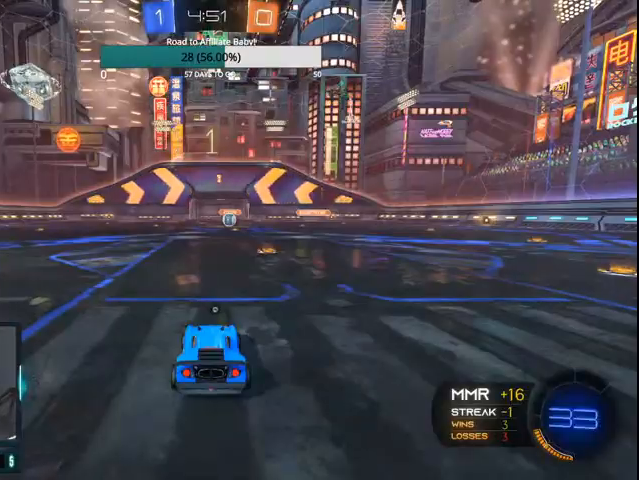
{"buttons": ["CIRCLE", "R2"], "left_stick": "center", "right_stick": "center", "events": [[33, "CIRCLE", "down"], [33, "R2", "down"]]}
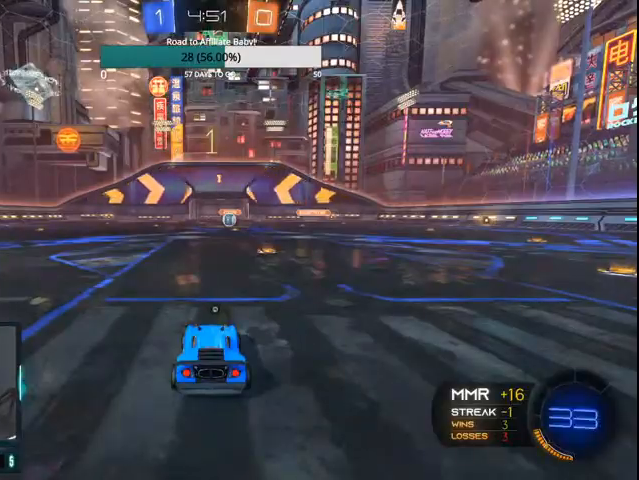
{"buttons": ["CIRCLE", "R2"], "left_stick": "left", "right_stick": "center", "events": [[100, "left_stick", "left"]]}
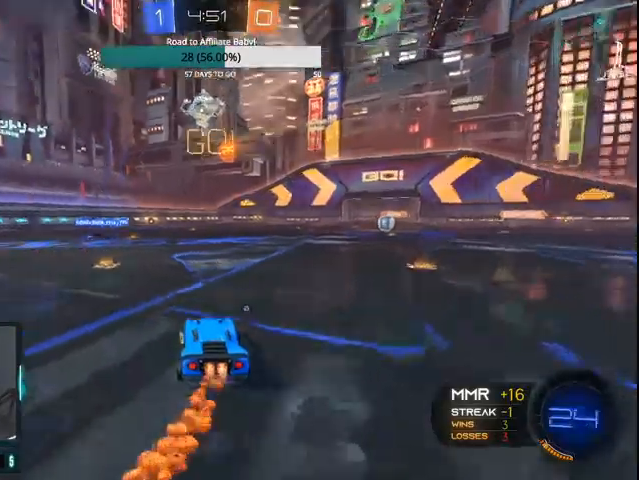
{"buttons": ["CROSS", "CIRCLE", "R2"], "left_stick": "up-left", "right_stick": "center", "events": [[100, "left_stick", "center"], [200, "left_stick", "up-left"], [500, "CROSS", "down"]]}
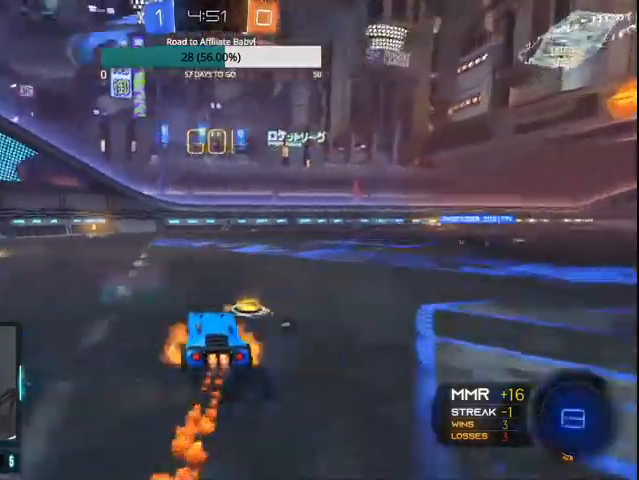
{"buttons": ["CIRCLE", "R2"], "left_stick": "up-left", "right_stick": "center", "events": [[100, "CROSS", "up"], [167, "CROSS", "down"], [333, "CROSS", "up"]]}
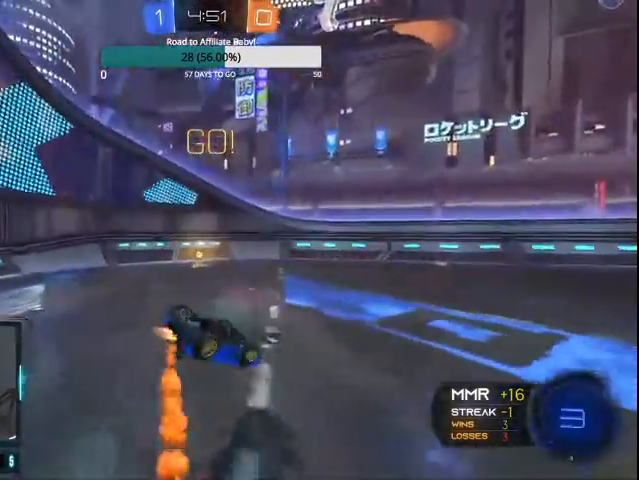
{"buttons": ["R2"], "left_stick": "right", "right_stick": "center", "events": [[133, "CIRCLE", "up"], [133, "R2", "up"], [200, "R2", "down"], [267, "TRIANGLE", "down"], [267, "left_stick", "center"], [467, "TRIANGLE", "up"], [500, "left_stick", "right"]]}
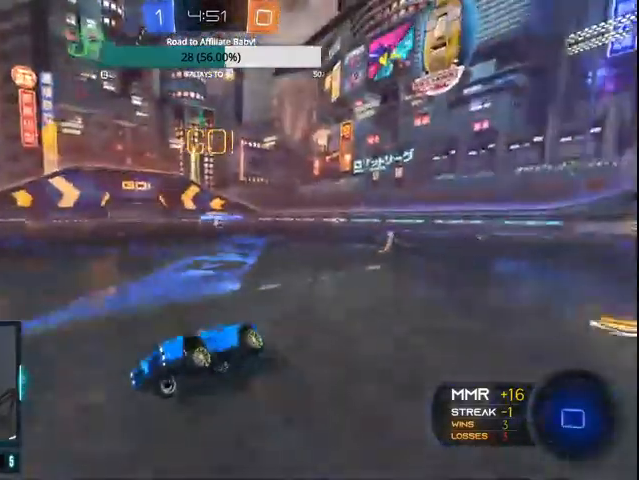
{"buttons": ["R2"], "left_stick": "right", "right_stick": "center", "events": [[267, "L1", "down"], [333, "L1", "up"], [400, "CIRCLE", "down"], [500, "CIRCLE", "up"]]}
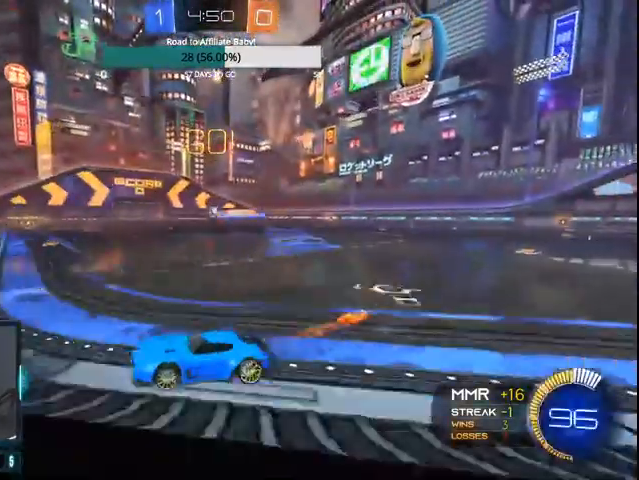
{"buttons": ["R2"], "left_stick": "center", "right_stick": "center", "events": [[100, "CIRCLE", "down"], [300, "left_stick", "center"], [433, "CIRCLE", "up"]]}